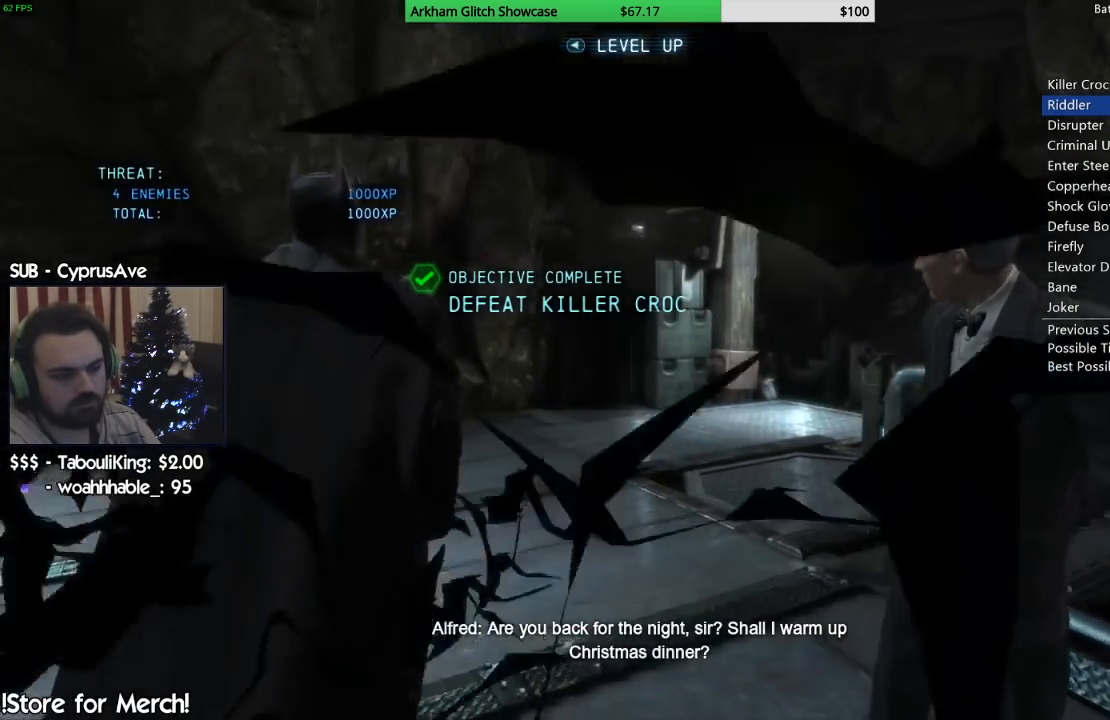
Gameplay with a controller (PlayStation layout); each line is a JSON object with the inputs held at the frame after it. "events" lists button and stick changes between this image and that frame as [ms after this image, input, new state], when the widget could be followed in between. Not read: L1 R1.
{"buttons": [], "left_stick": "up", "right_stick": "down-right", "events": []}
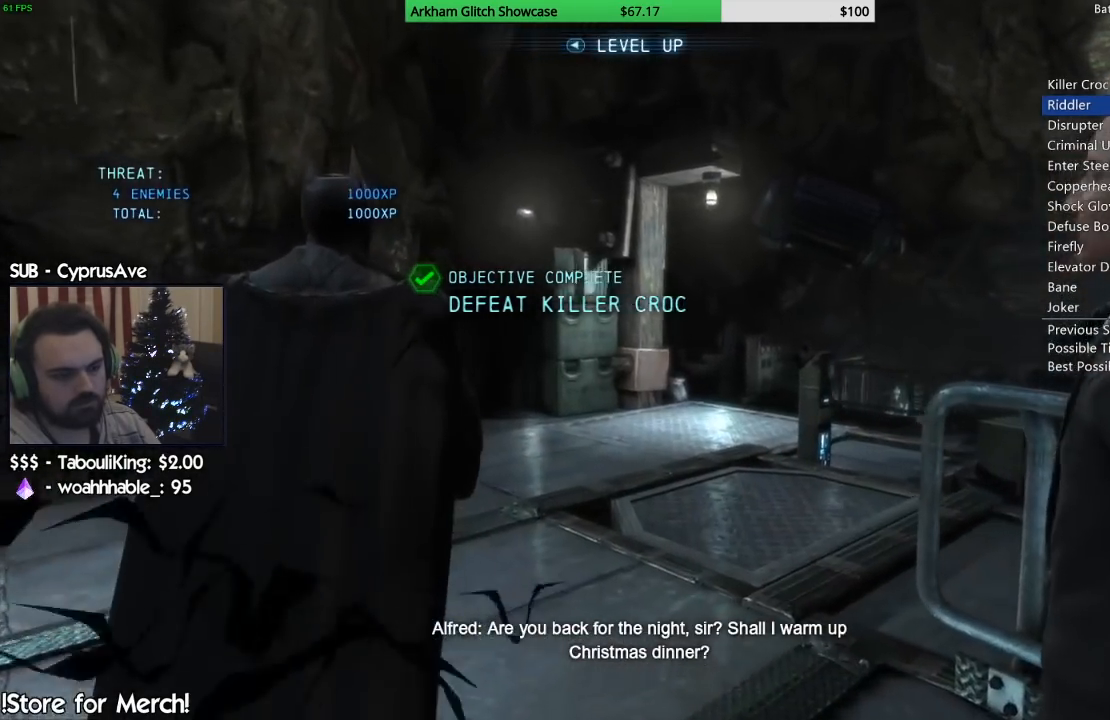
{"buttons": [], "left_stick": "up", "right_stick": "center", "events": [[433, "right_stick", "center"]]}
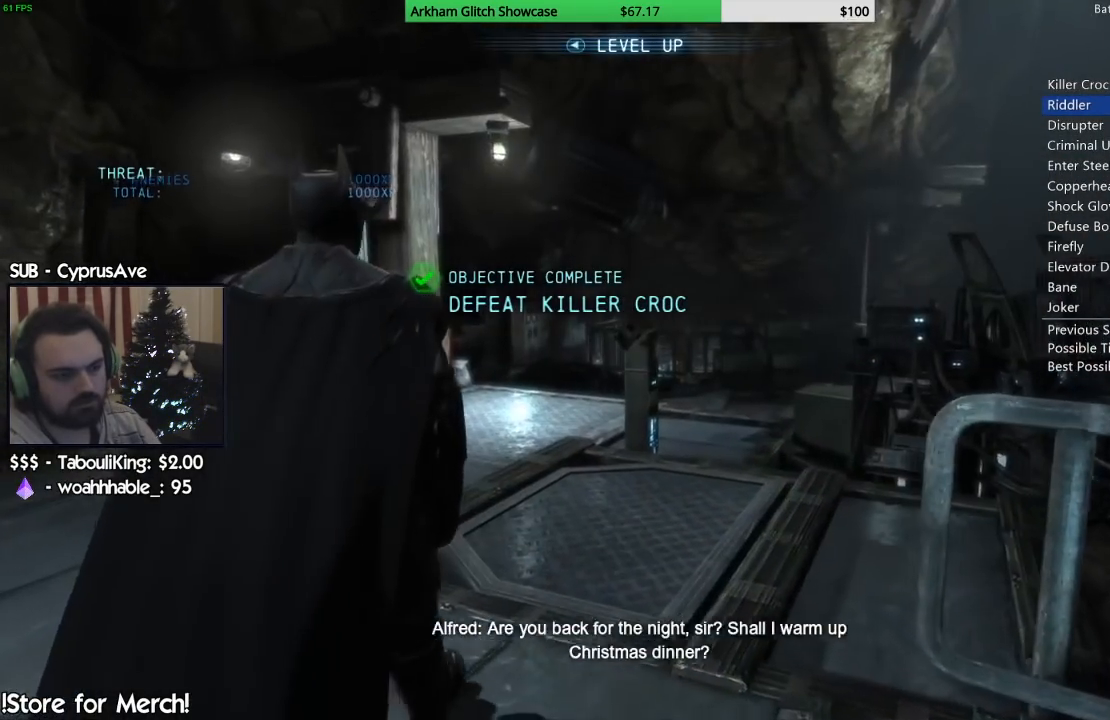
{"buttons": [], "left_stick": "up", "right_stick": "down-right", "events": [[350, "right_stick", "down-right"]]}
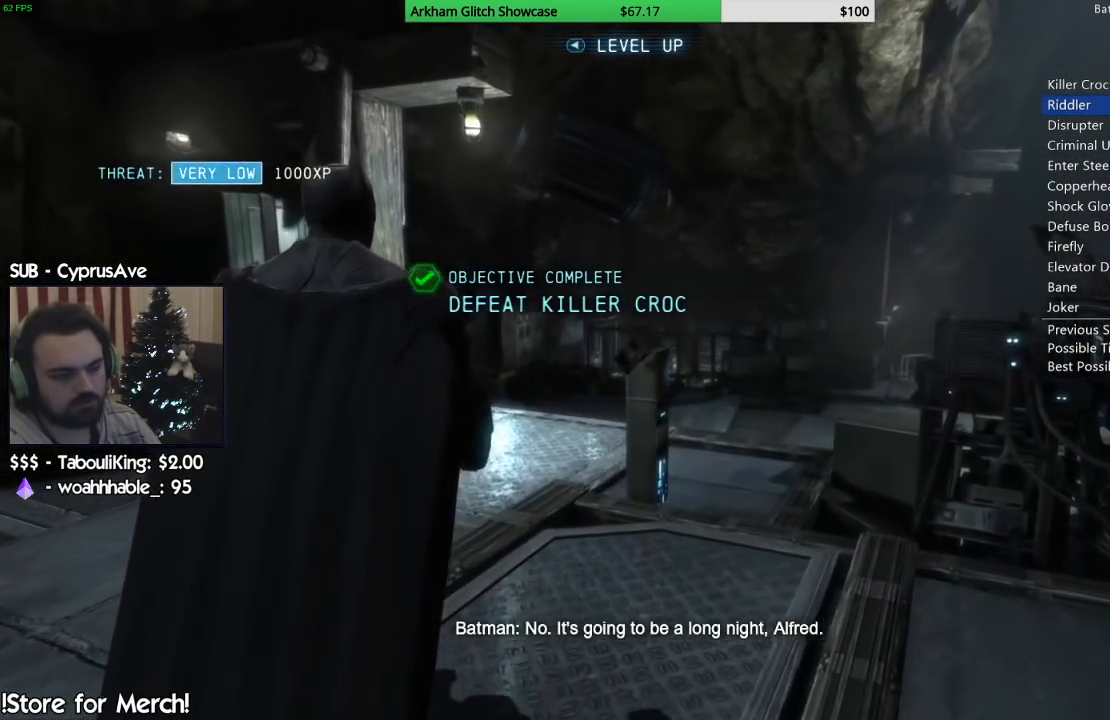
{"buttons": [], "left_stick": "up", "right_stick": "down-right", "events": []}
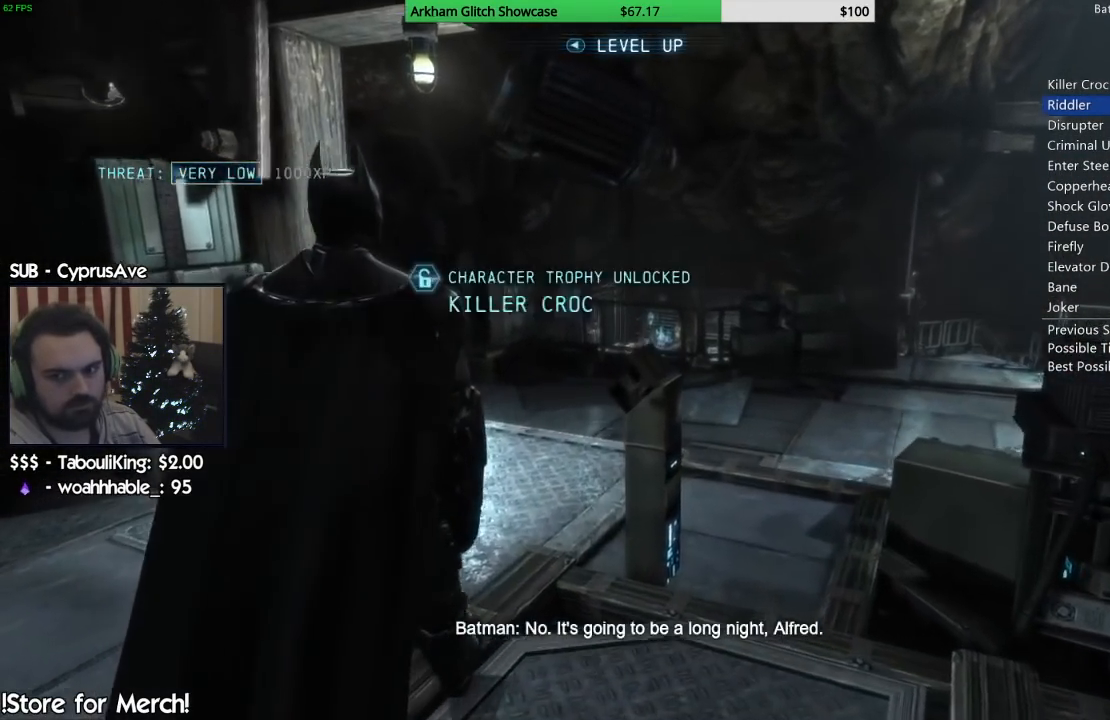
{"buttons": [], "left_stick": "up", "right_stick": "down-right", "events": []}
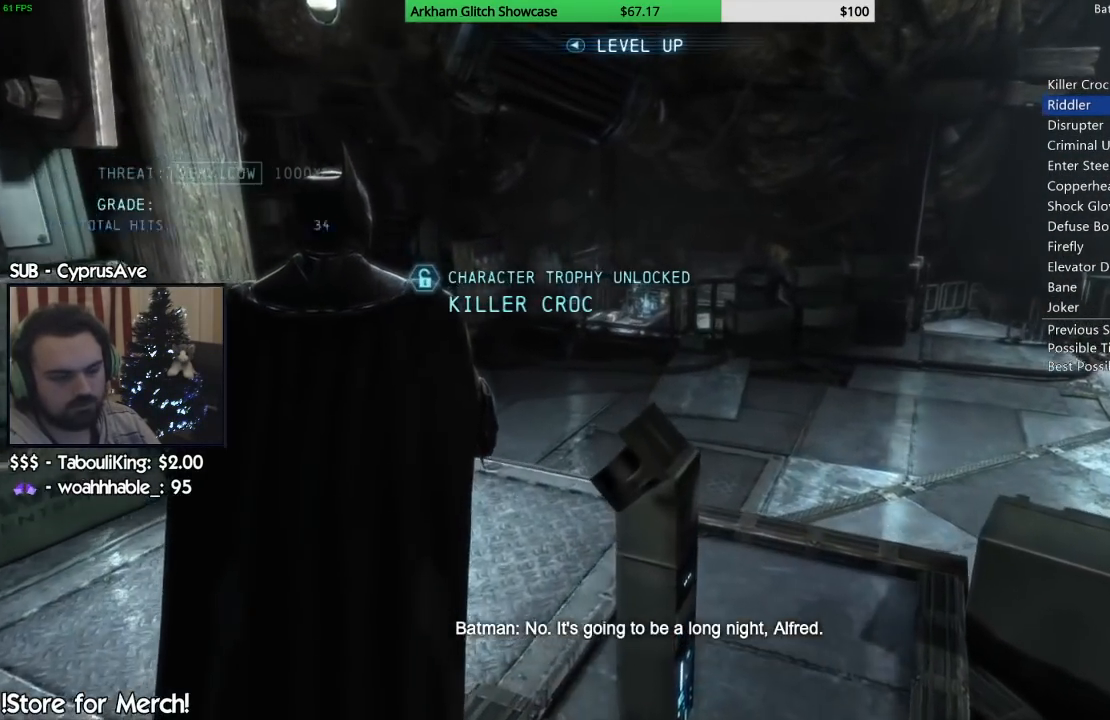
{"buttons": [], "left_stick": "up", "right_stick": "down-right", "events": []}
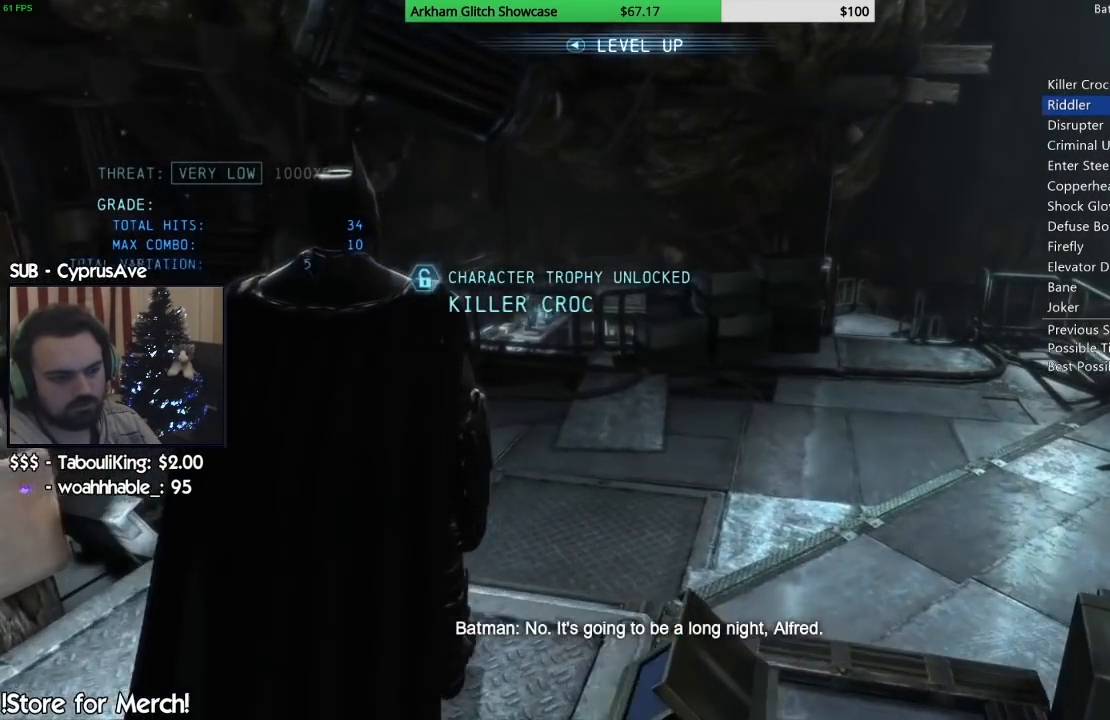
{"buttons": [], "left_stick": "up", "right_stick": "down-right", "events": []}
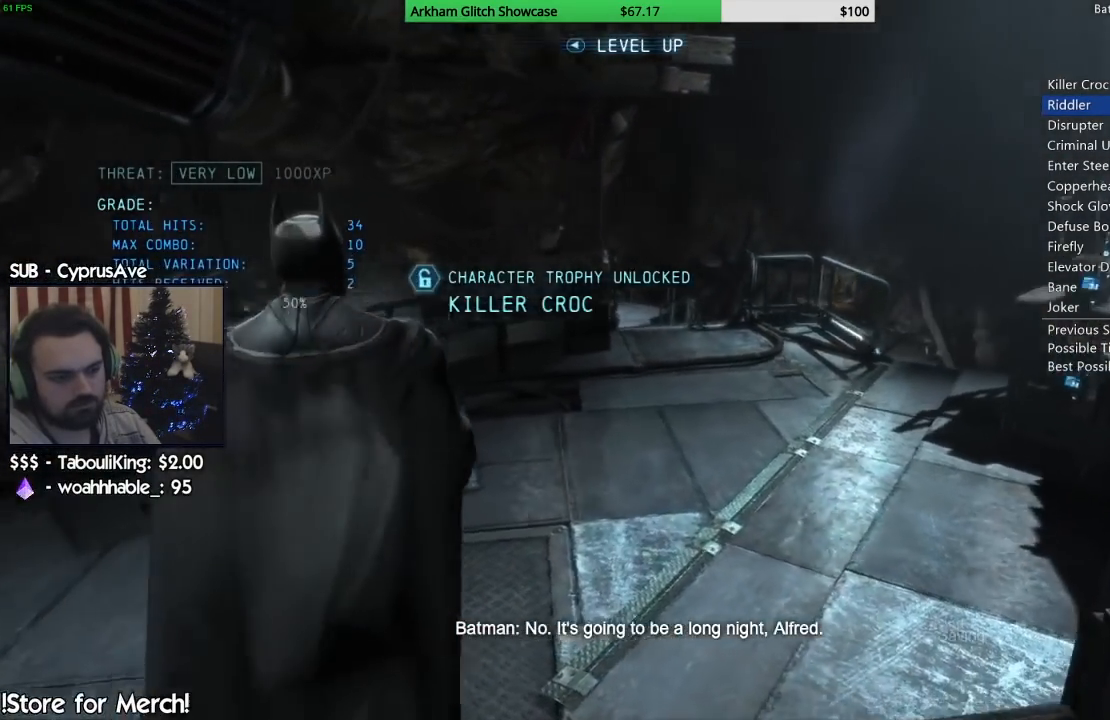
{"buttons": [], "left_stick": "up", "right_stick": "down-right", "events": []}
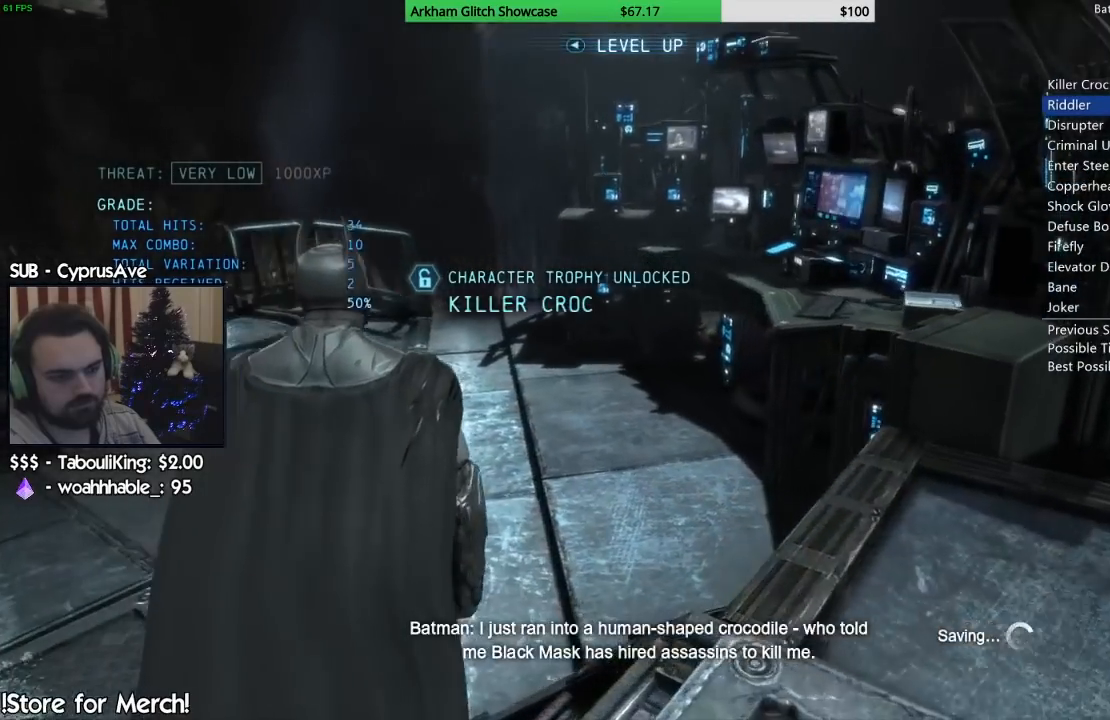
{"buttons": ["CROSS"], "left_stick": "up", "right_stick": "down-right", "events": [[17, "right_stick", "right"], [383, "right_stick", "down-right"], [500, "CROSS", "down"]]}
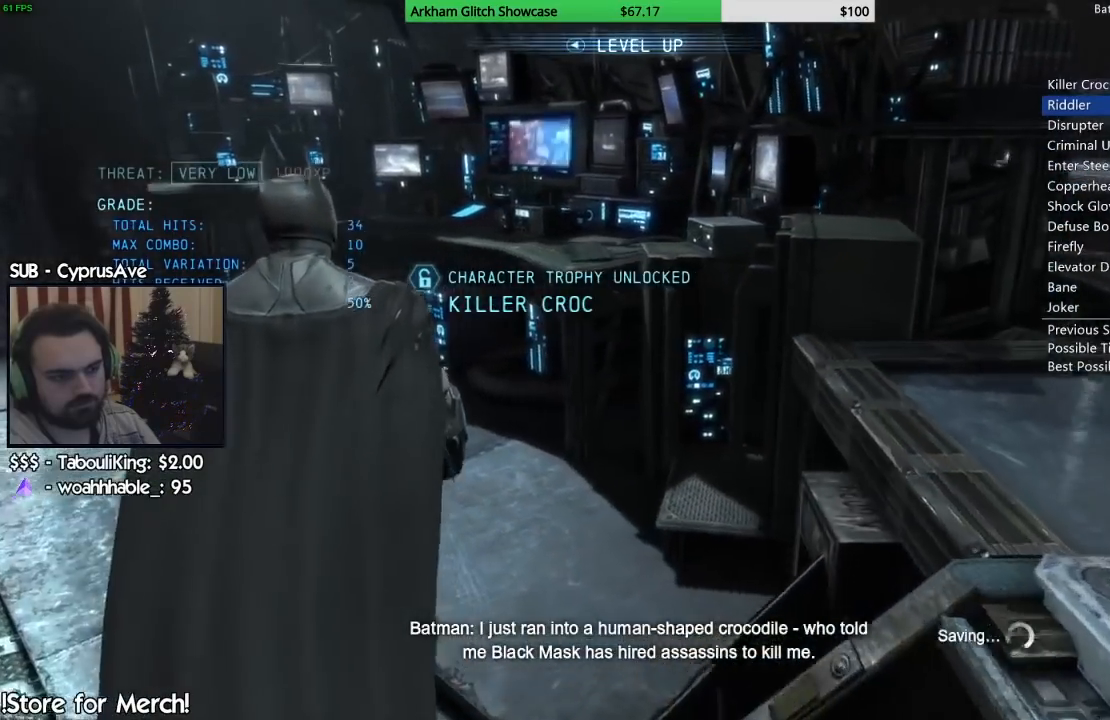
{"buttons": [], "left_stick": "up", "right_stick": "center", "events": [[117, "CROSS", "up"], [183, "CROSS", "down"], [217, "right_stick", "center"], [283, "CROSS", "up"], [350, "CROSS", "down"], [467, "CROSS", "up"]]}
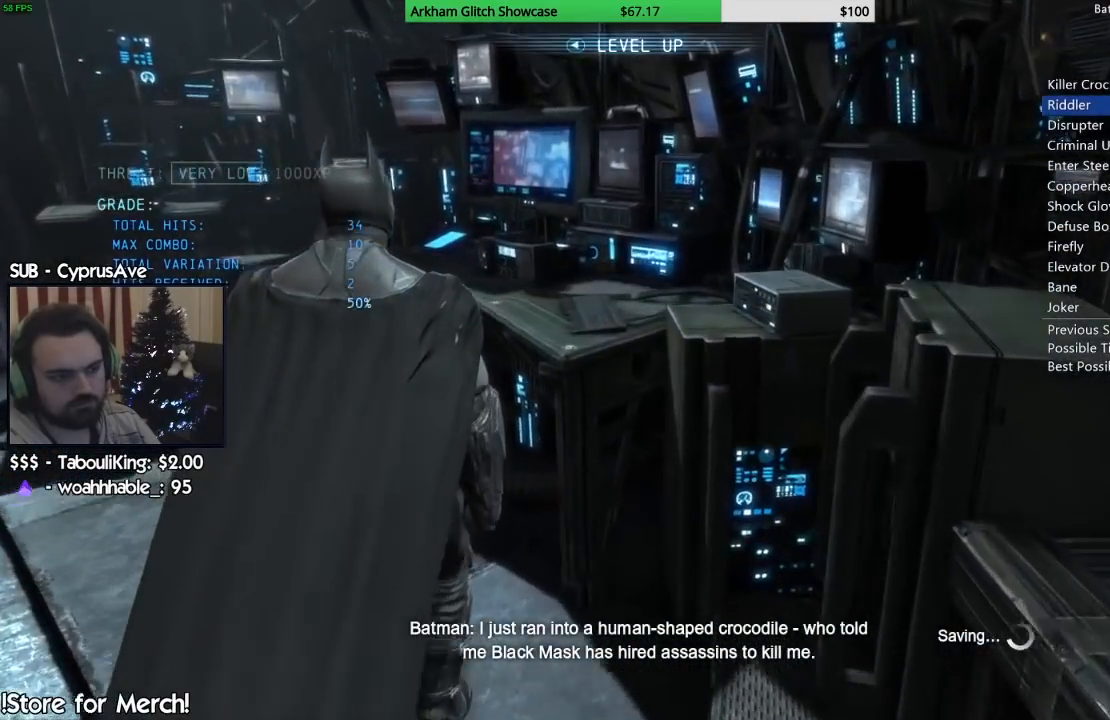
{"buttons": [], "left_stick": "up", "right_stick": "center", "events": [[33, "CROSS", "down"], [150, "CROSS", "up"], [217, "CROSS", "down"], [317, "CROSS", "up"], [383, "CROSS", "down"], [500, "CROSS", "up"]]}
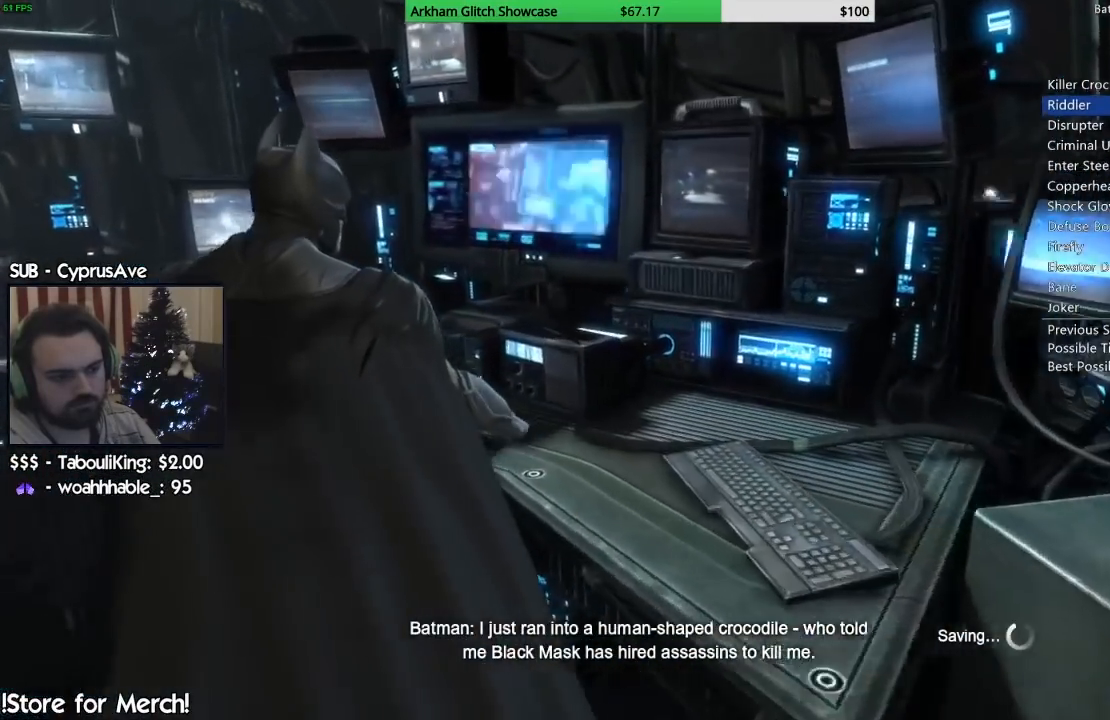
{"buttons": [], "left_stick": "center", "right_stick": "center", "events": [[67, "CROSS", "down"], [200, "CROSS", "up"], [367, "left_stick", "center"], [417, "CIRCLE", "down"], [500, "CIRCLE", "up"]]}
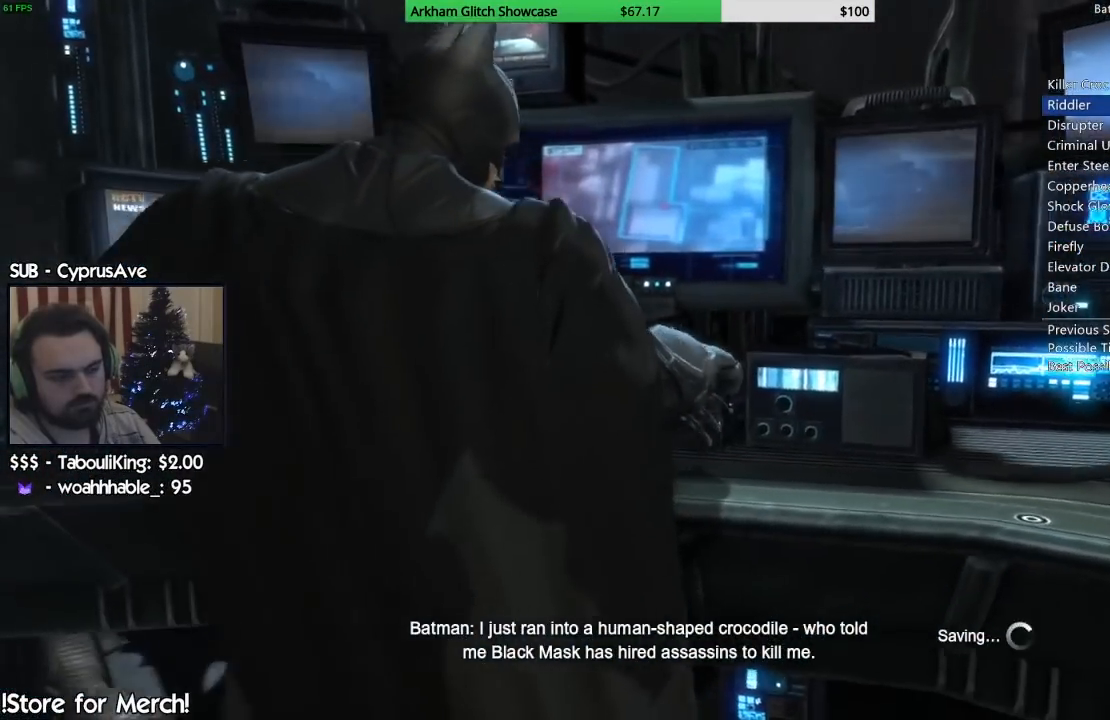
{"buttons": ["CIRCLE"], "left_stick": "center", "right_stick": "center", "events": [[100, "CIRCLE", "down"], [167, "CIRCLE", "up"], [250, "CIRCLE", "down"], [350, "CIRCLE", "up"], [417, "CIRCLE", "down"]]}
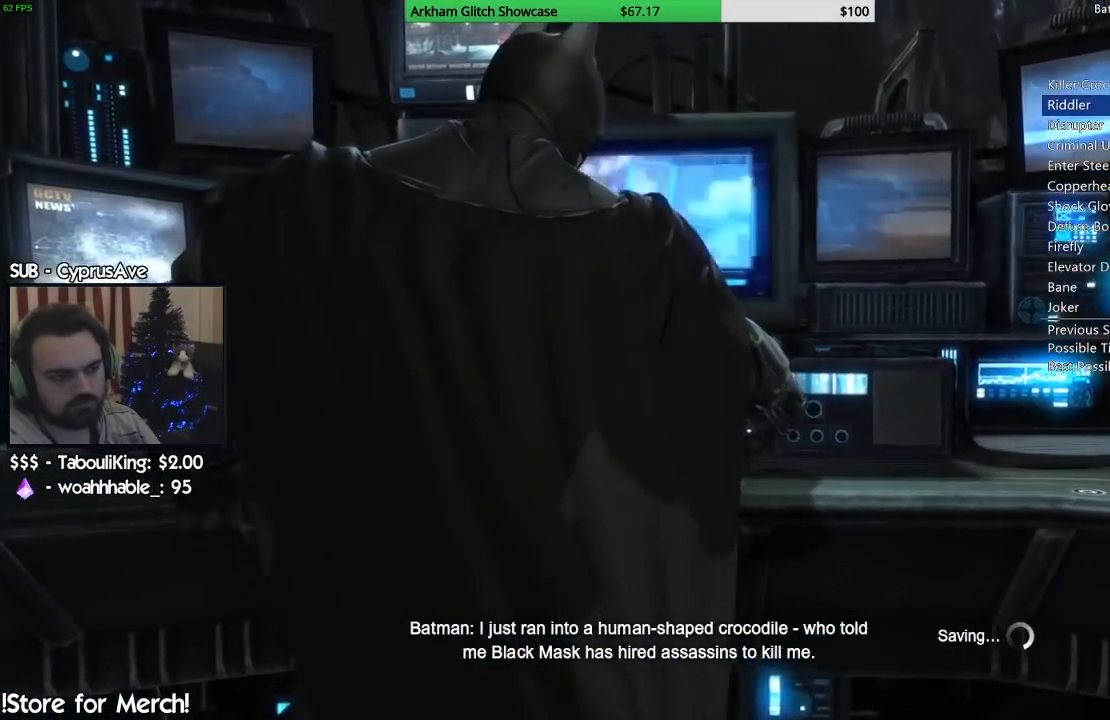
{"buttons": ["CIRCLE"], "left_stick": "center", "right_stick": "center", "events": [[17, "CIRCLE", "up"], [83, "CIRCLE", "down"], [200, "CIRCLE", "up"], [283, "CIRCLE", "down"], [367, "CIRCLE", "up"], [467, "CIRCLE", "down"]]}
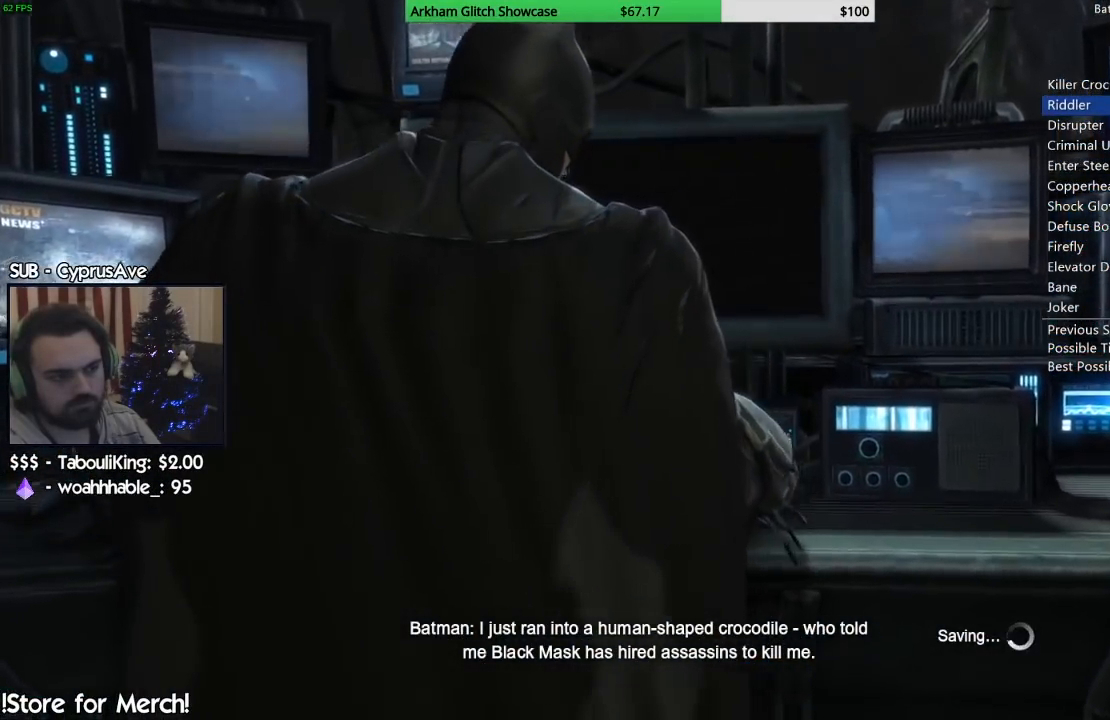
{"buttons": [], "left_stick": "center", "right_stick": "center", "events": [[83, "CIRCLE", "up"], [167, "CIRCLE", "down"], [267, "CIRCLE", "up"], [367, "CIRCLE", "down"], [467, "CIRCLE", "up"]]}
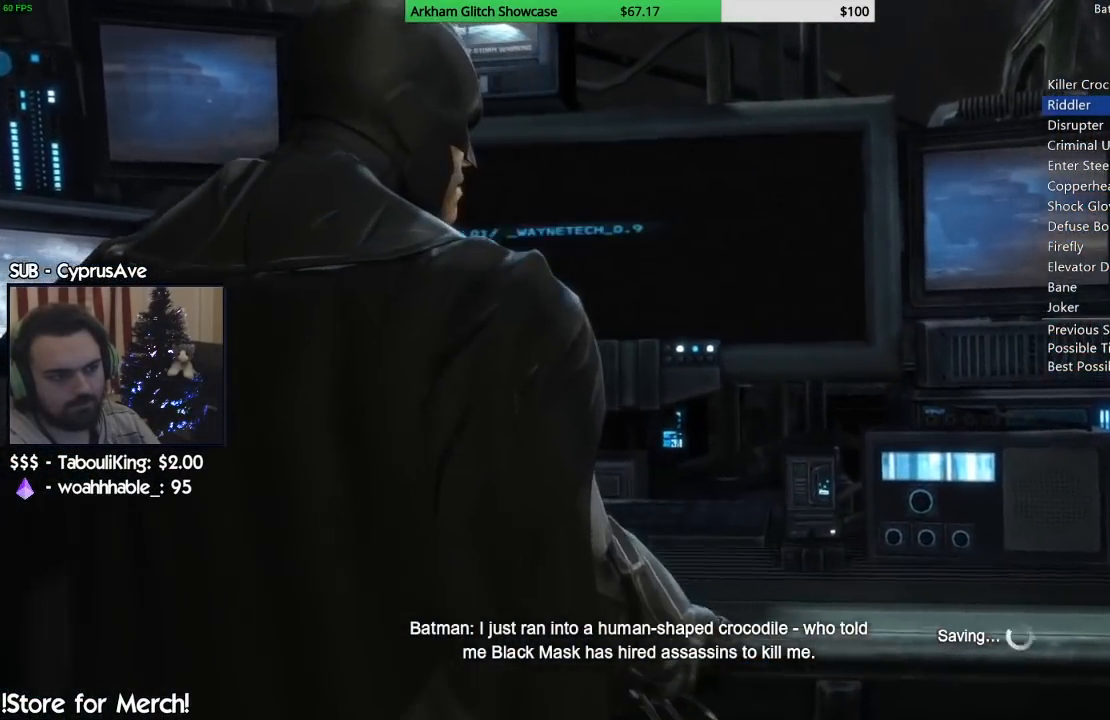
{"buttons": ["CIRCLE"], "left_stick": "center", "right_stick": "center", "events": [[67, "CIRCLE", "down"], [183, "CIRCLE", "up"], [233, "CIRCLE", "down"], [350, "CIRCLE", "up"], [450, "CIRCLE", "down"]]}
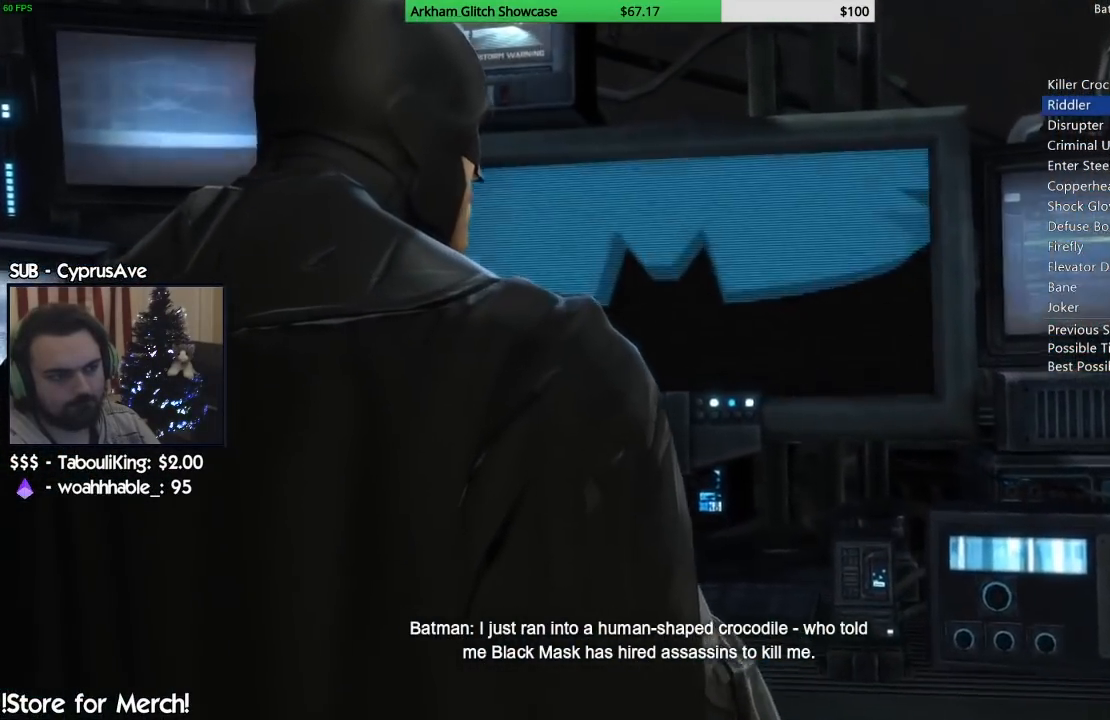
{"buttons": [], "left_stick": "center", "right_stick": "center"}
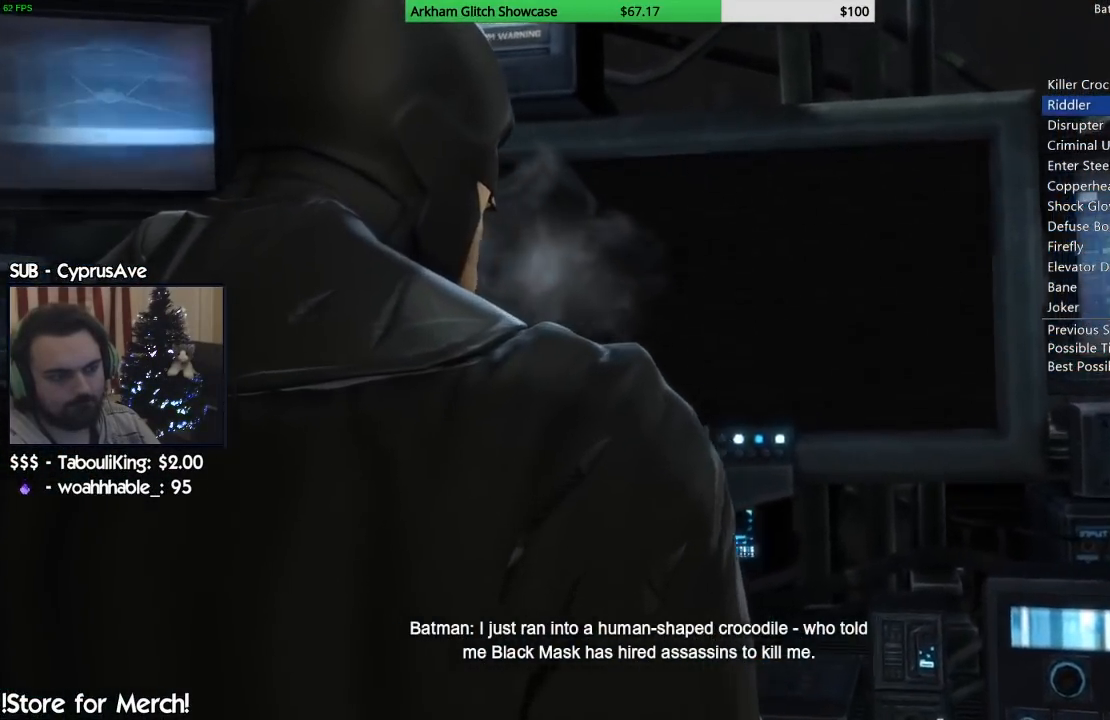
{"buttons": ["CIRCLE"], "left_stick": "center", "right_stick": "center", "events": [[67, "CIRCLE", "down"], [167, "CIRCLE", "up"], [233, "CIRCLE", "down"], [350, "CIRCLE", "up"], [433, "CIRCLE", "down"]]}
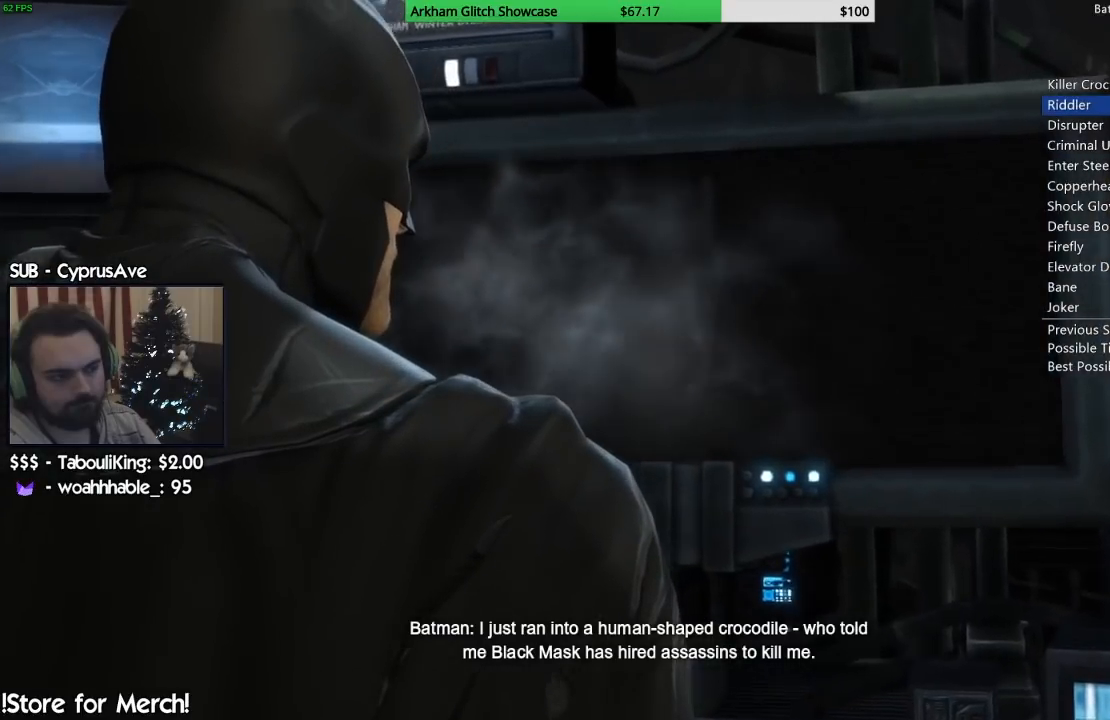
{"buttons": [], "left_stick": "center", "right_stick": "center", "events": [[33, "CIRCLE", "up"], [133, "CIRCLE", "down"], [233, "CIRCLE", "up"], [317, "CIRCLE", "down"], [450, "CIRCLE", "up"]]}
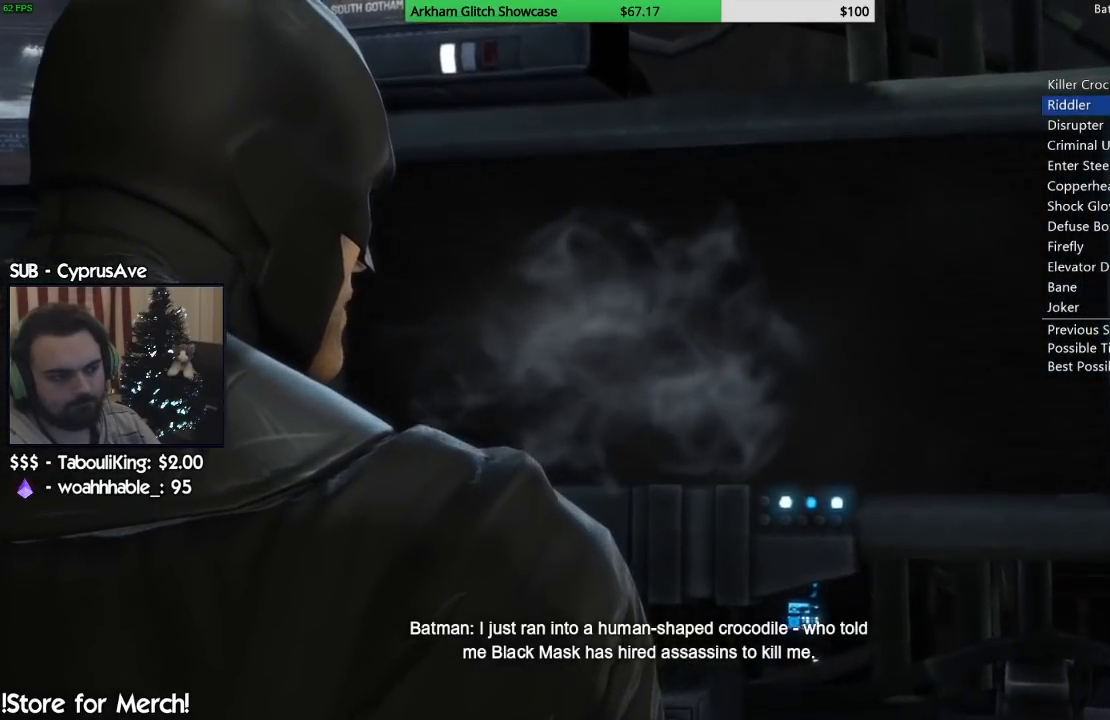
{"buttons": ["CIRCLE"], "left_stick": "center", "right_stick": "center", "events": [[17, "CIRCLE", "down"], [133, "CIRCLE", "up"], [250, "CIRCLE", "down"], [350, "CIRCLE", "up"], [433, "CIRCLE", "down"]]}
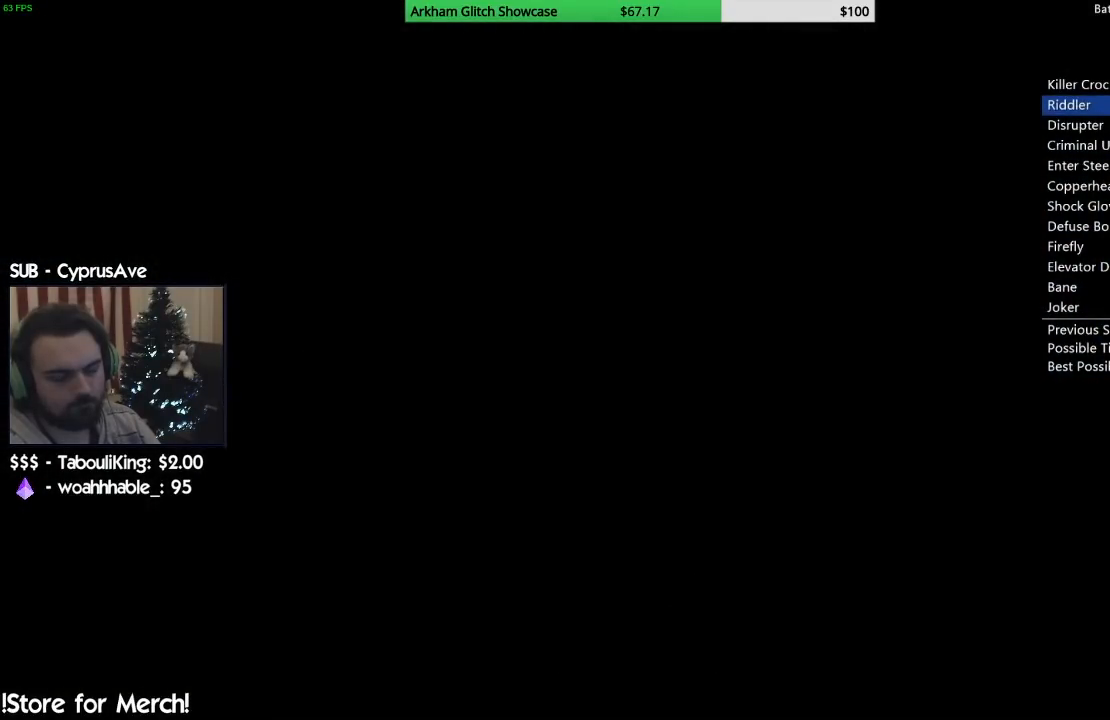
{"buttons": [], "left_stick": "center", "right_stick": "center", "events": [[50, "CIRCLE", "up"], [150, "CIRCLE", "down"], [250, "CIRCLE", "up"], [333, "CIRCLE", "down"], [433, "CIRCLE", "up"]]}
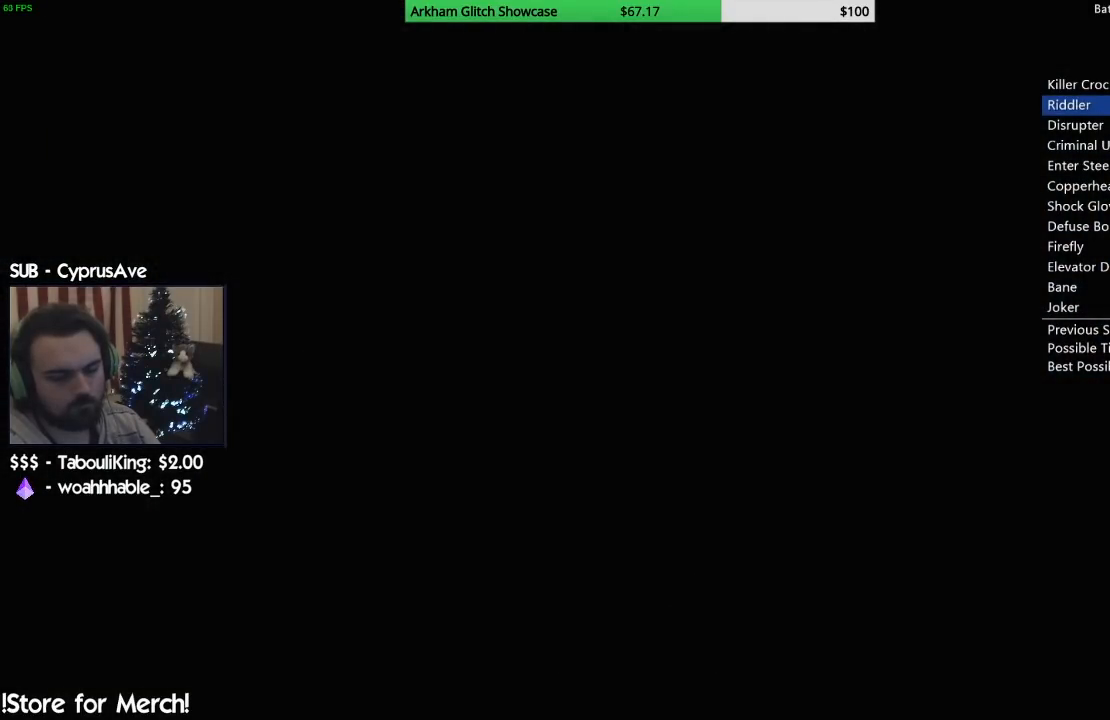
{"buttons": ["CIRCLE"], "left_stick": "center", "right_stick": "center", "events": [[33, "CIRCLE", "down"], [133, "CIRCLE", "up"], [233, "CIRCLE", "down"], [350, "CIRCLE", "up"], [433, "CIRCLE", "down"]]}
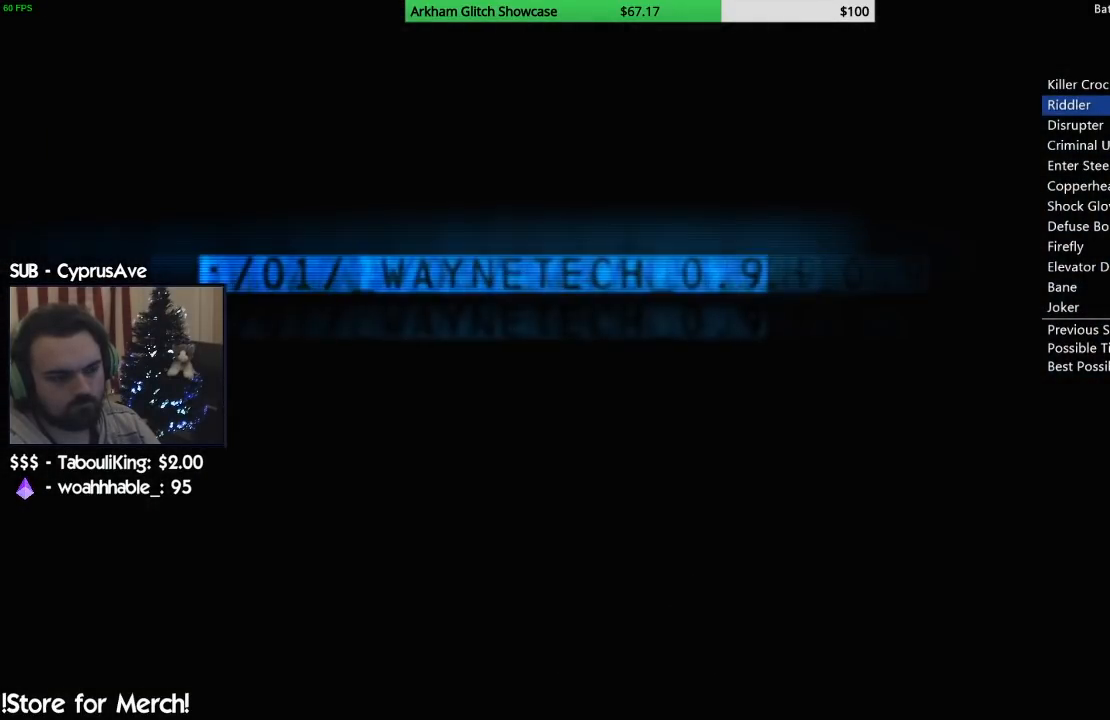
{"buttons": [], "left_stick": "center", "right_stick": "center", "events": [[50, "CIRCLE", "up"], [133, "CIRCLE", "down"], [267, "CIRCLE", "up"], [350, "CIRCLE", "down"], [467, "CIRCLE", "up"]]}
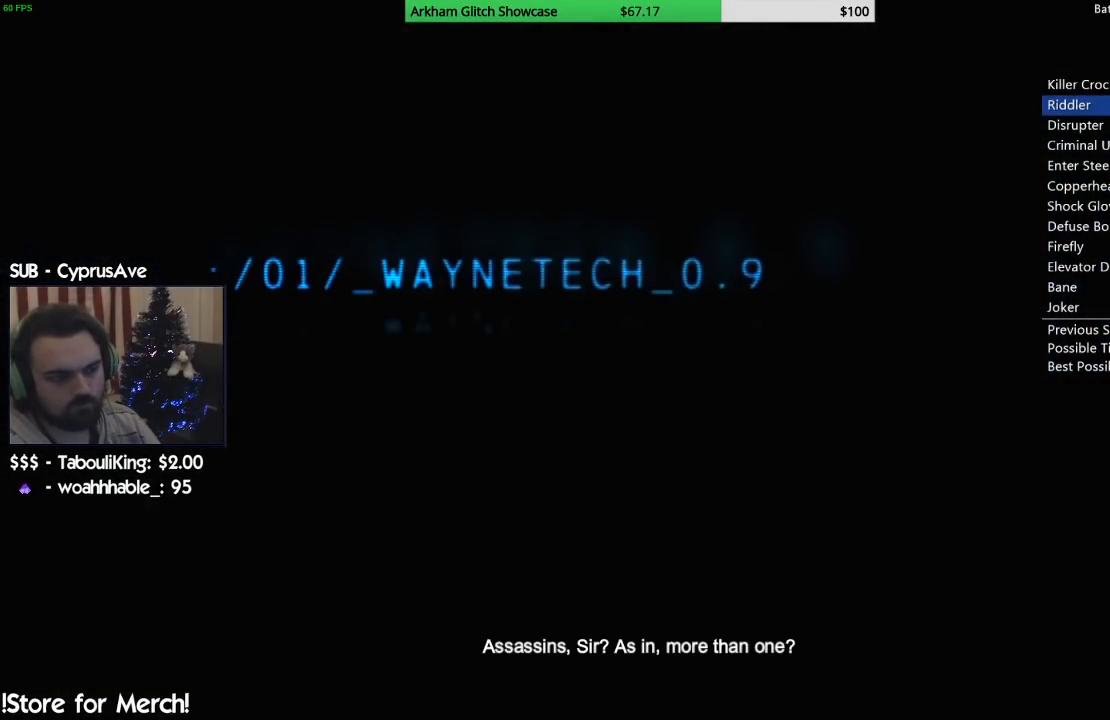
{"buttons": ["CIRCLE"], "left_stick": "center", "right_stick": "center", "events": [[67, "CIRCLE", "down"], [200, "CIRCLE", "up"], [300, "CIRCLE", "down"], [417, "CIRCLE", "up"], [500, "CIRCLE", "down"]]}
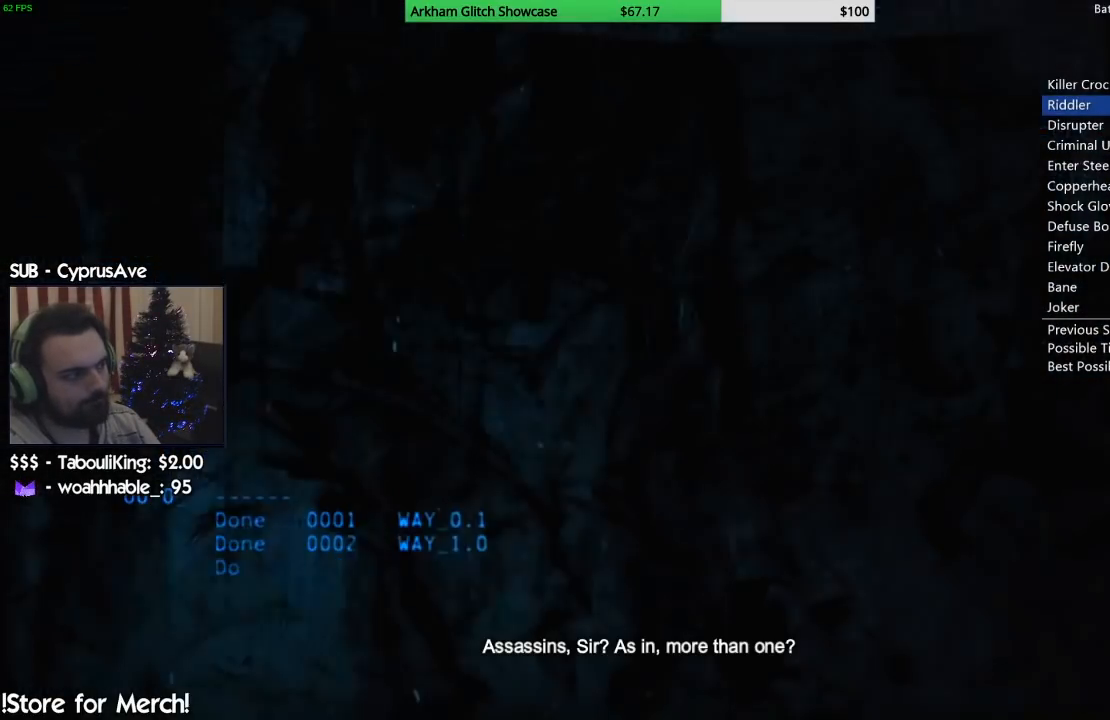
{"buttons": ["CIRCLE"], "left_stick": "center", "right_stick": "center", "events": [[117, "CIRCLE", "up"], [217, "CIRCLE", "down"], [317, "CIRCLE", "up"], [417, "CIRCLE", "down"]]}
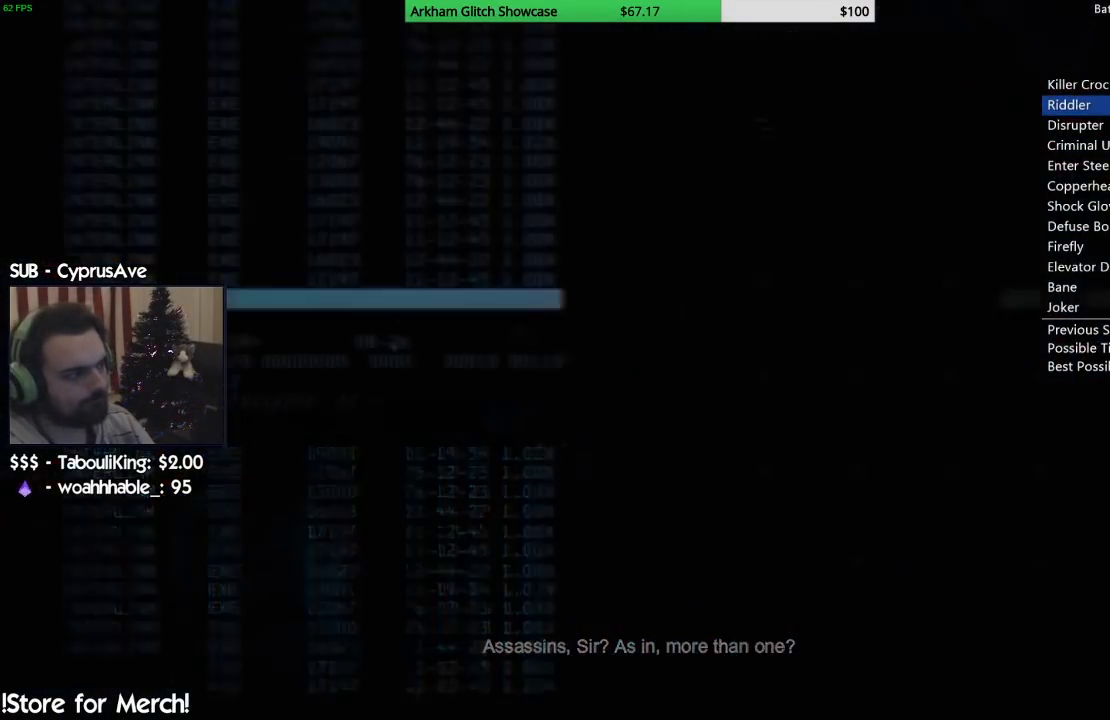
{"buttons": [], "left_stick": "center", "right_stick": "center", "events": [[17, "CIRCLE", "up"], [100, "CIRCLE", "down"], [217, "CIRCLE", "up"], [300, "CIRCLE", "down"], [417, "CIRCLE", "up"]]}
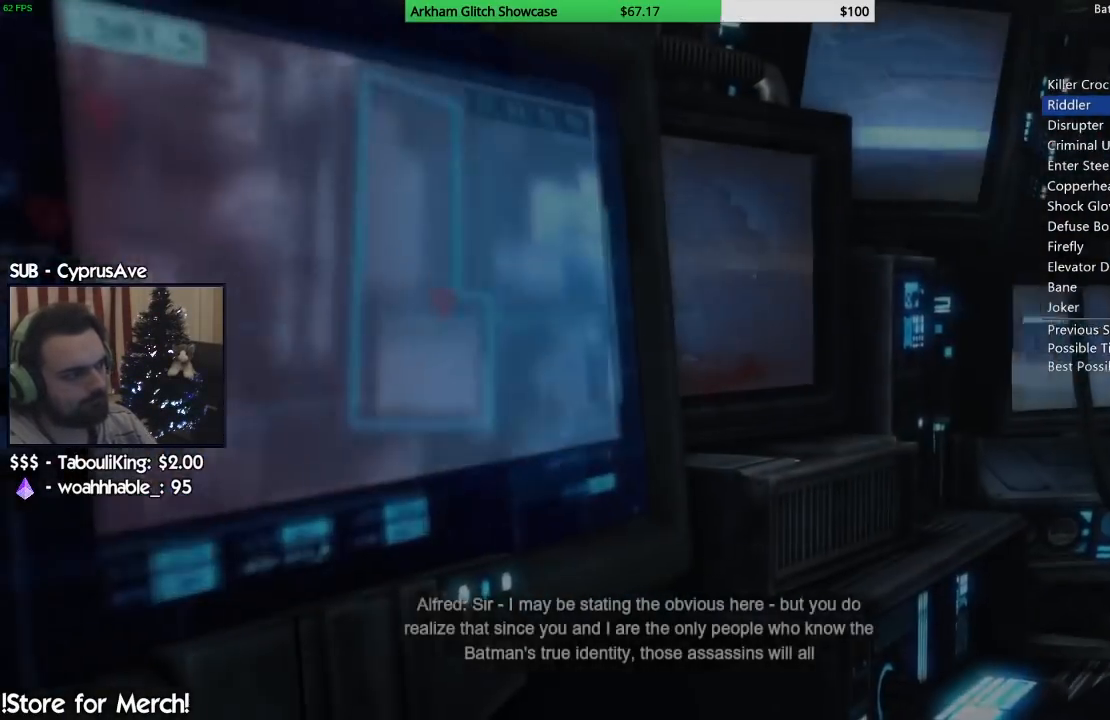
{"buttons": ["CIRCLE"], "left_stick": "center", "right_stick": "center", "events": [[17, "CIRCLE", "down"], [133, "CIRCLE", "up"], [217, "CIRCLE", "down"], [333, "CIRCLE", "up"], [417, "CIRCLE", "down"]]}
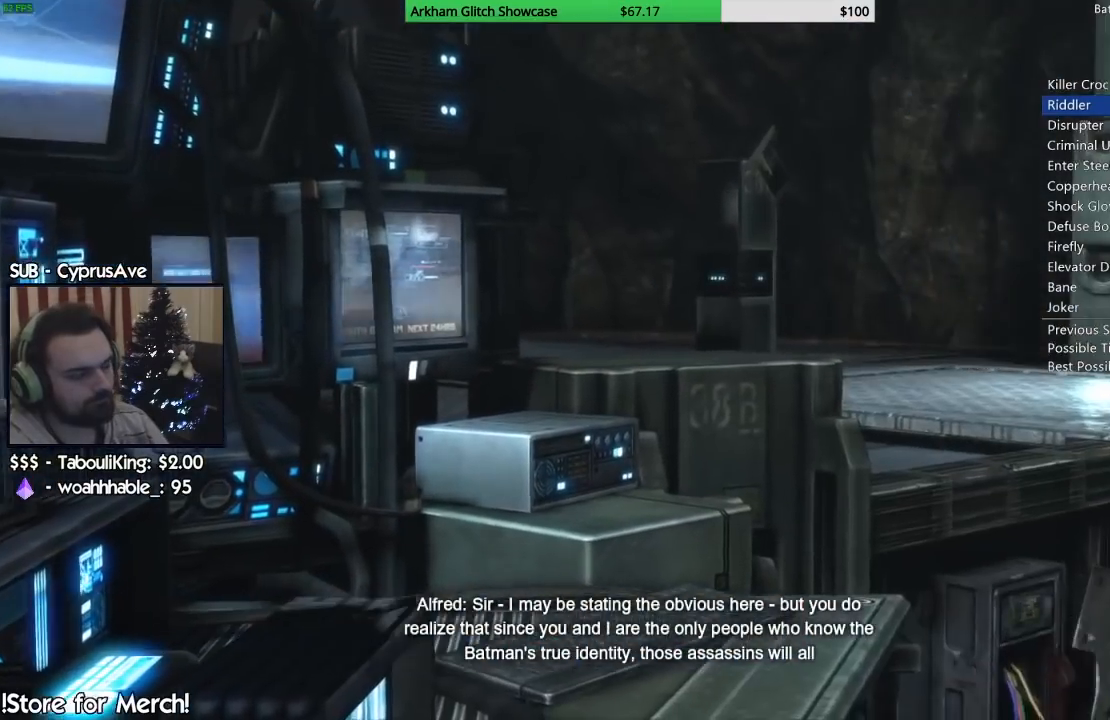
{"buttons": ["CIRCLE"], "left_stick": "center", "right_stick": "center", "events": [[33, "CIRCLE", "up"], [133, "CIRCLE", "down"], [217, "CIRCLE", "up"], [317, "CIRCLE", "down"], [400, "CIRCLE", "up"], [483, "CIRCLE", "down"]]}
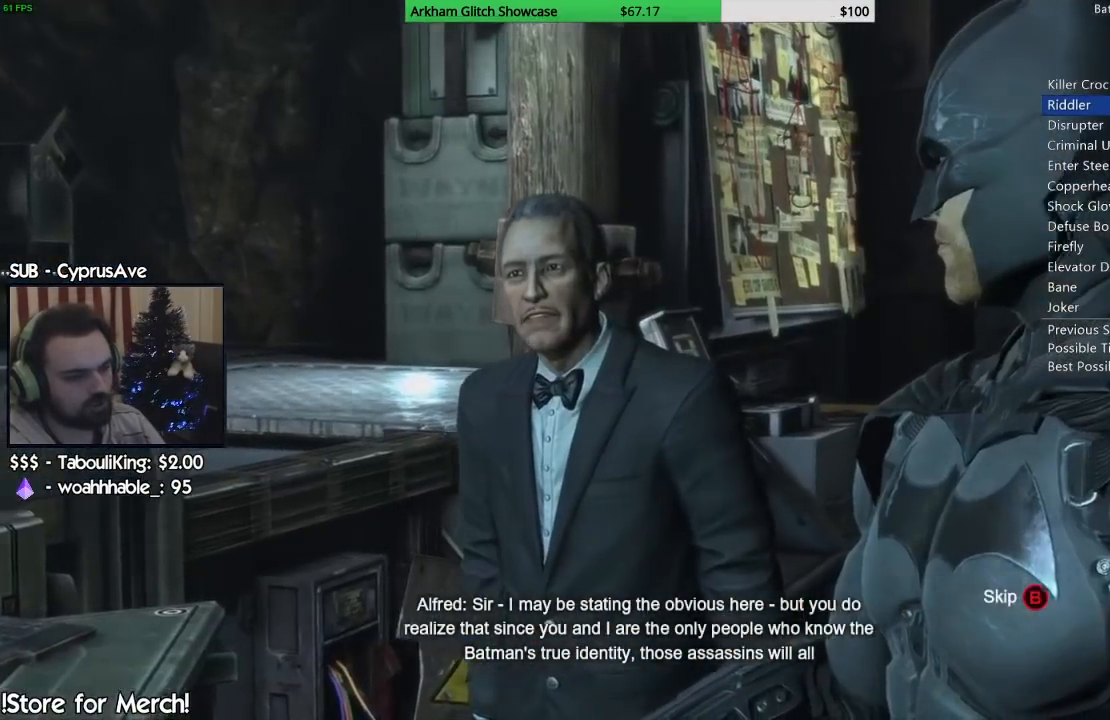
{"buttons": [], "left_stick": "center", "right_stick": "center", "events": [[67, "CIRCLE", "up"], [167, "CIRCLE", "down"], [250, "CIRCLE", "up"], [317, "CIRCLE", "down"], [417, "CIRCLE", "up"]]}
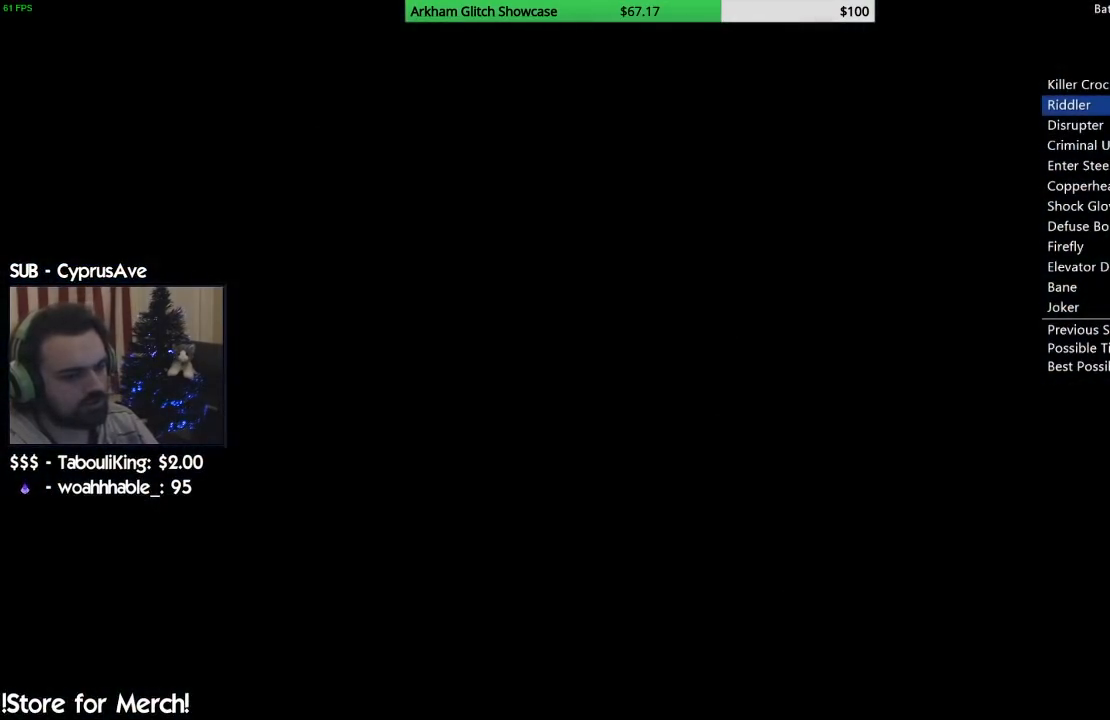
{"buttons": [], "left_stick": "right", "right_stick": "center", "events": [[33, "CIRCLE", "down"], [117, "CIRCLE", "up"], [183, "CIRCLE", "down"], [283, "CIRCLE", "up"], [367, "CIRCLE", "down"], [450, "CIRCLE", "up"], [500, "left_stick", "right"]]}